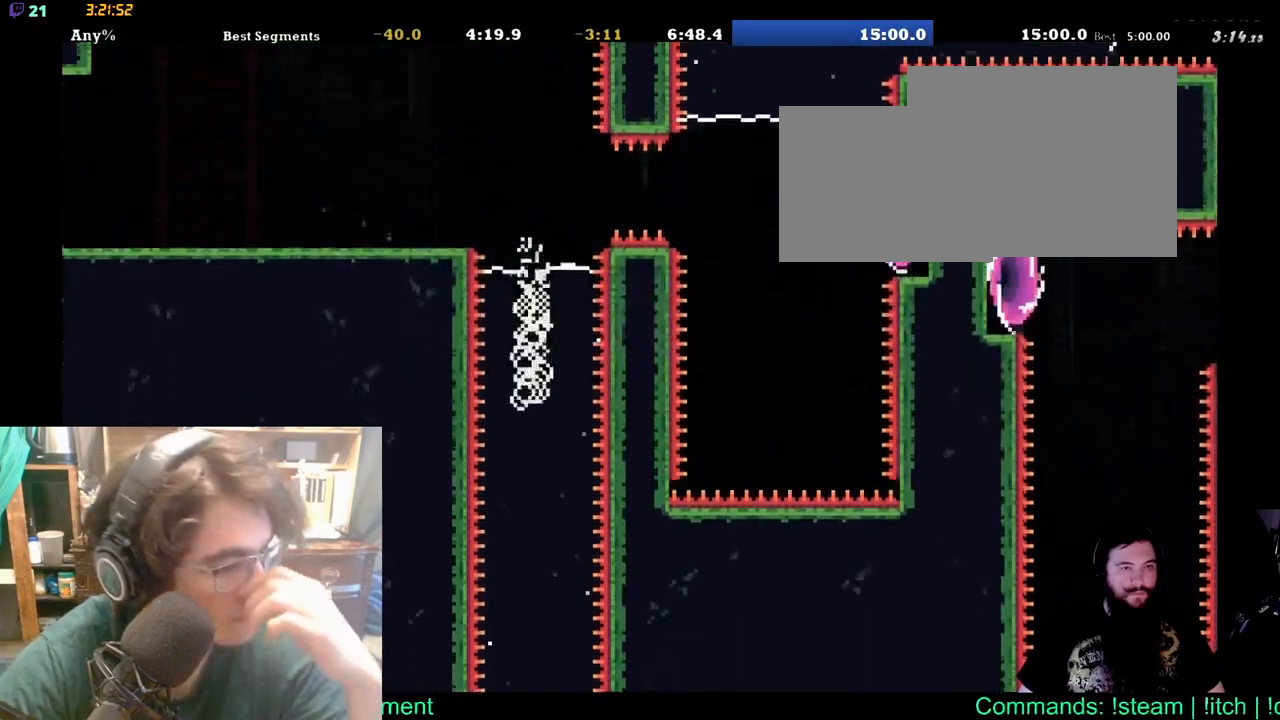
Gameplay with a controller (Xbox layout); each line is a JSON object with the inputs held at the frame after it. "events" lists button and stick changes between this image and that frame as [ms after this image, input, new state], when the widget could be followed in between. Not read: L1 L2 R1 R2.
{"buttons": [], "left_stick": "center", "right_stick": "center", "events": [[100, "DPAD_DOWN", "down"], [483, "DPAD_DOWN", "up"]]}
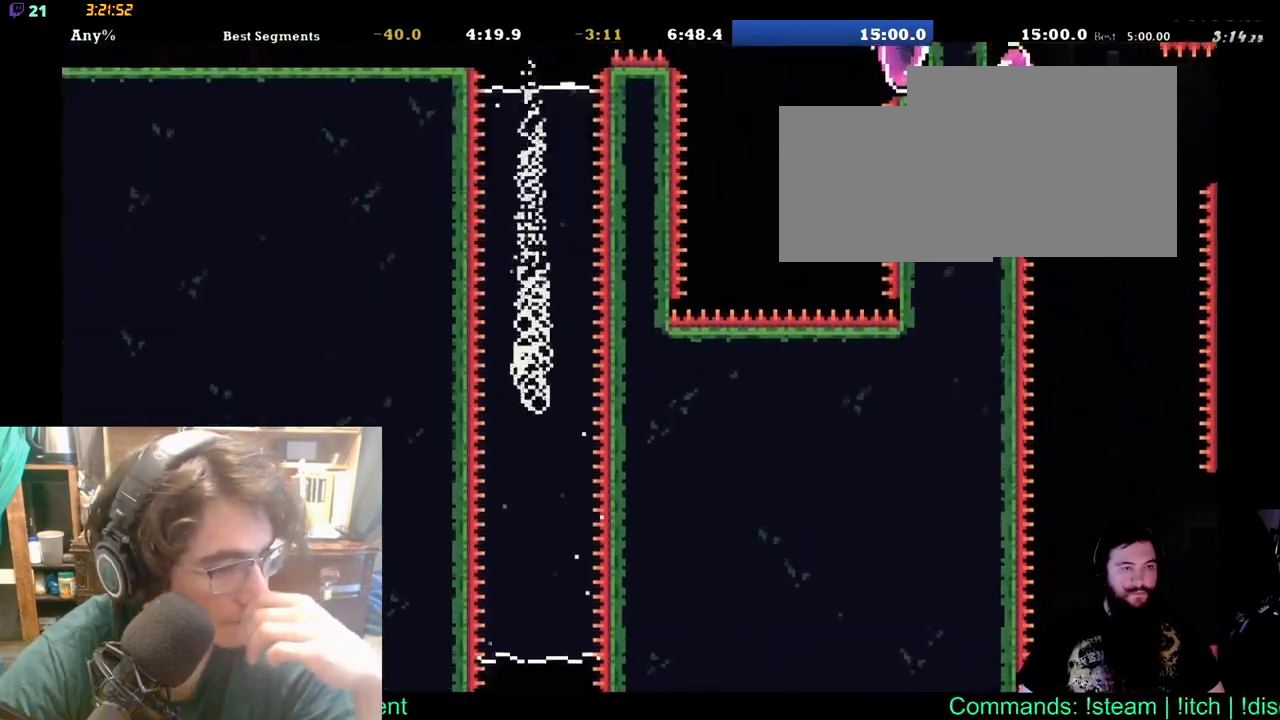
{"buttons": [], "left_stick": "center", "right_stick": "center", "events": []}
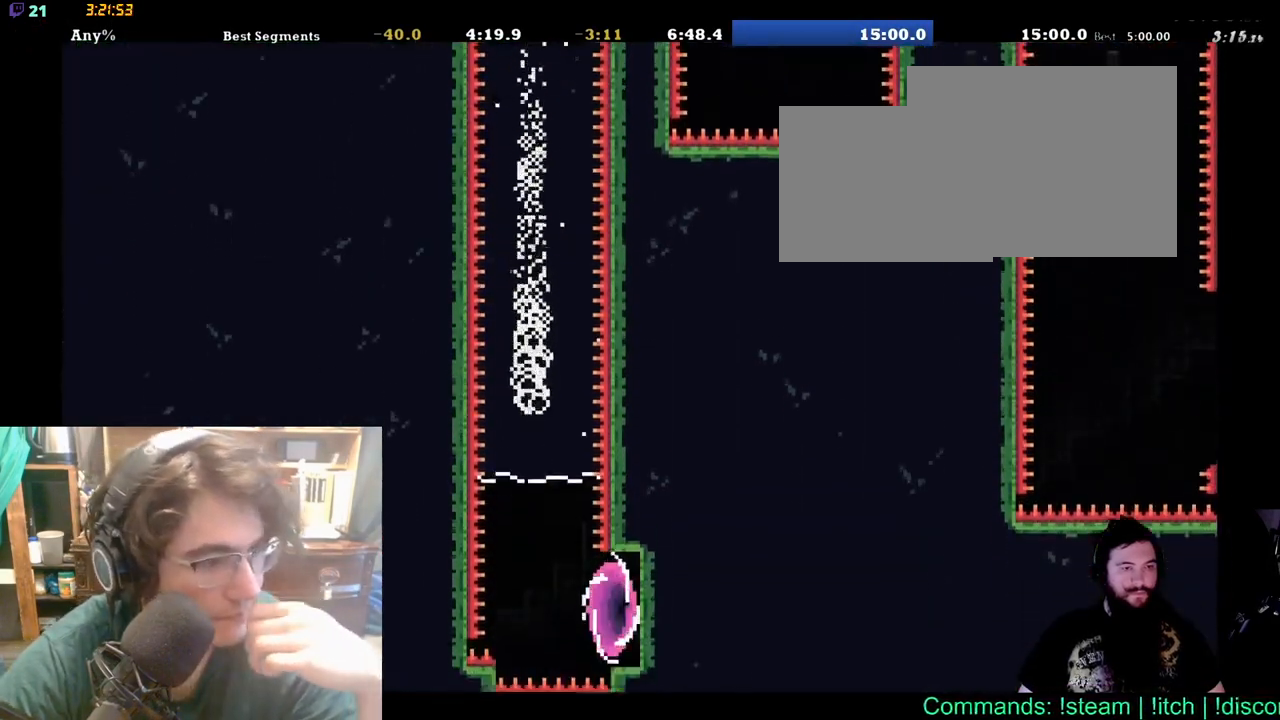
{"buttons": [], "left_stick": "center", "right_stick": "center", "events": []}
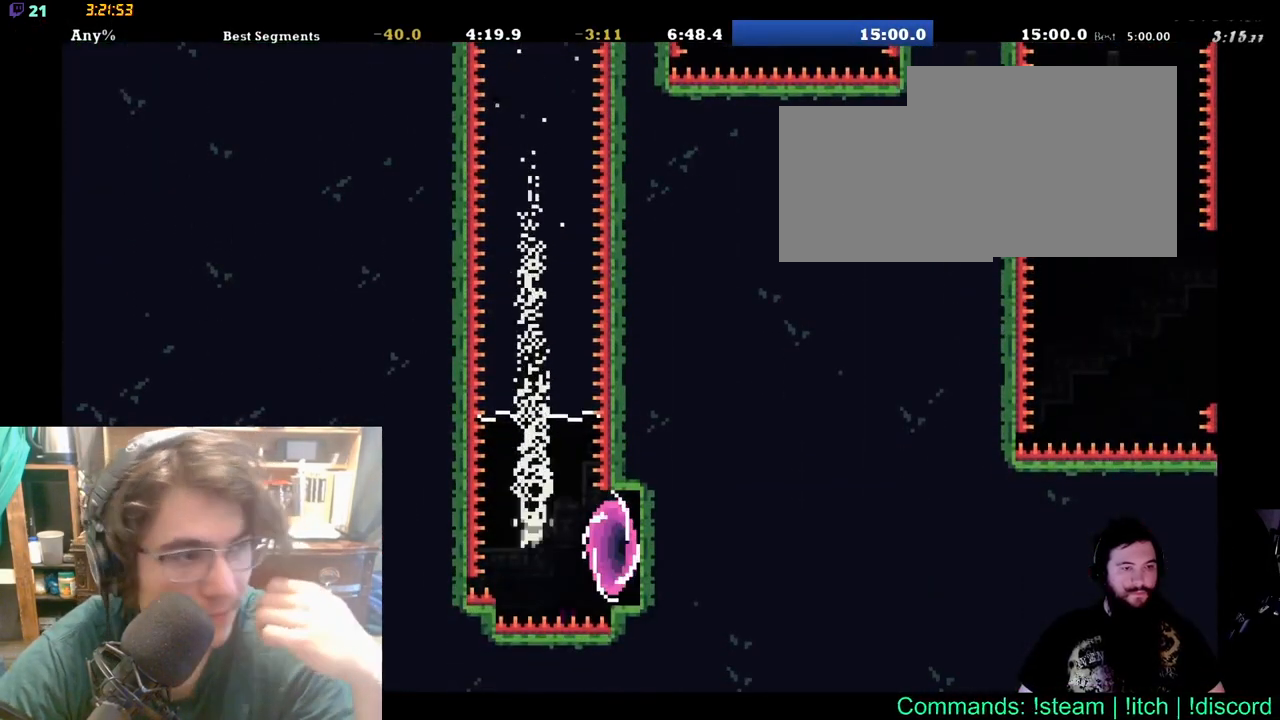
{"buttons": [], "left_stick": "center", "right_stick": "center", "events": [[17, "DPAD_RIGHT", "down"], [317, "DPAD_RIGHT", "up"]]}
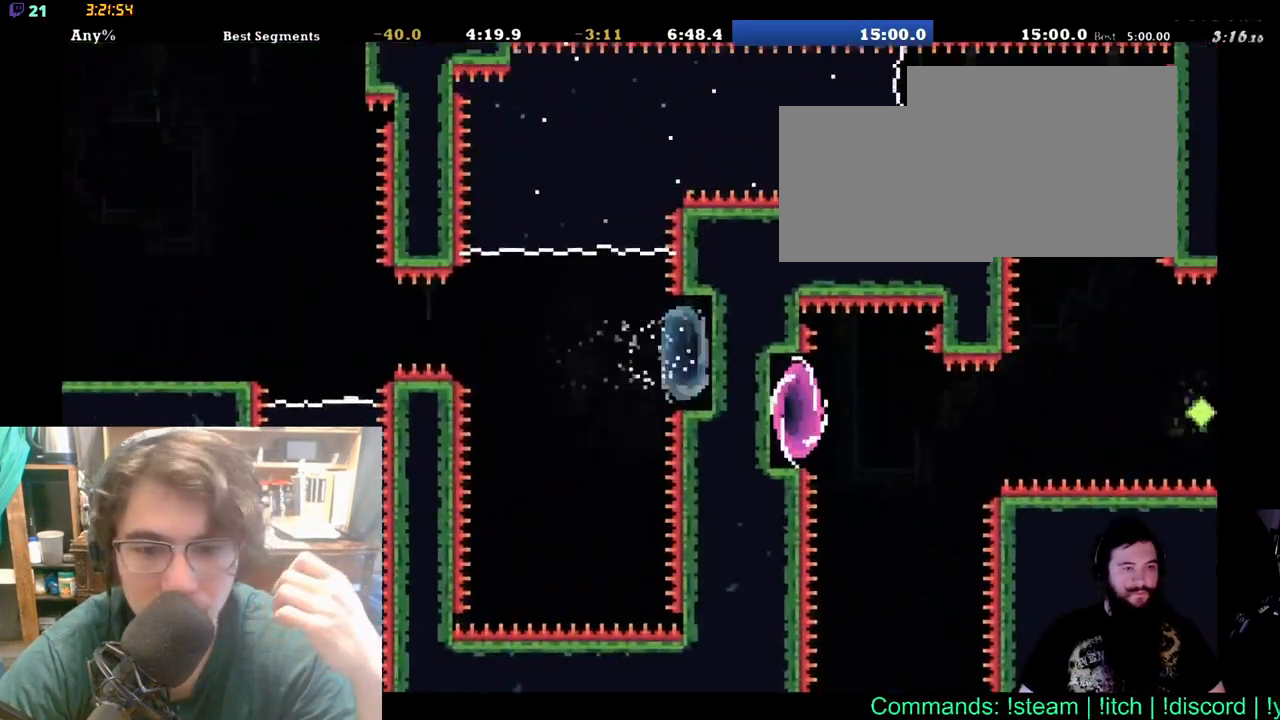
{"buttons": [], "left_stick": "center", "right_stick": "center", "events": []}
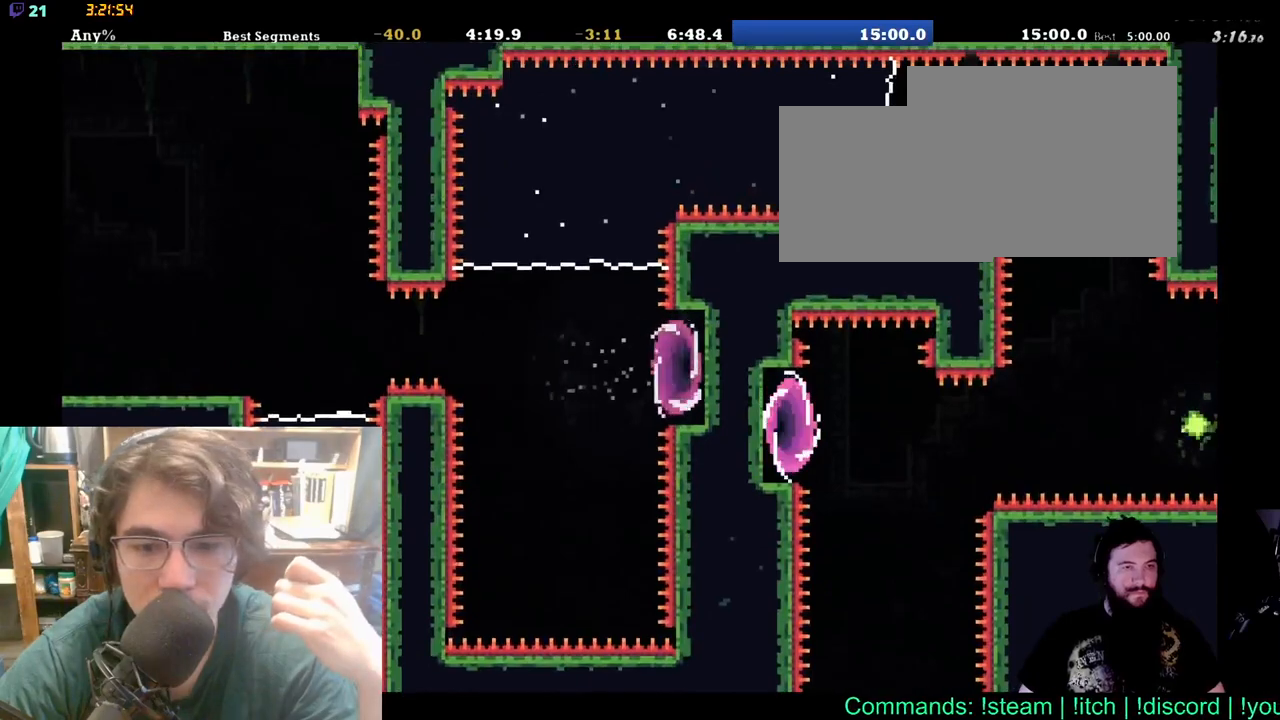
{"buttons": ["DPAD_UP"], "left_stick": "center", "right_stick": "center", "events": [[283, "DPAD_UP", "down"]]}
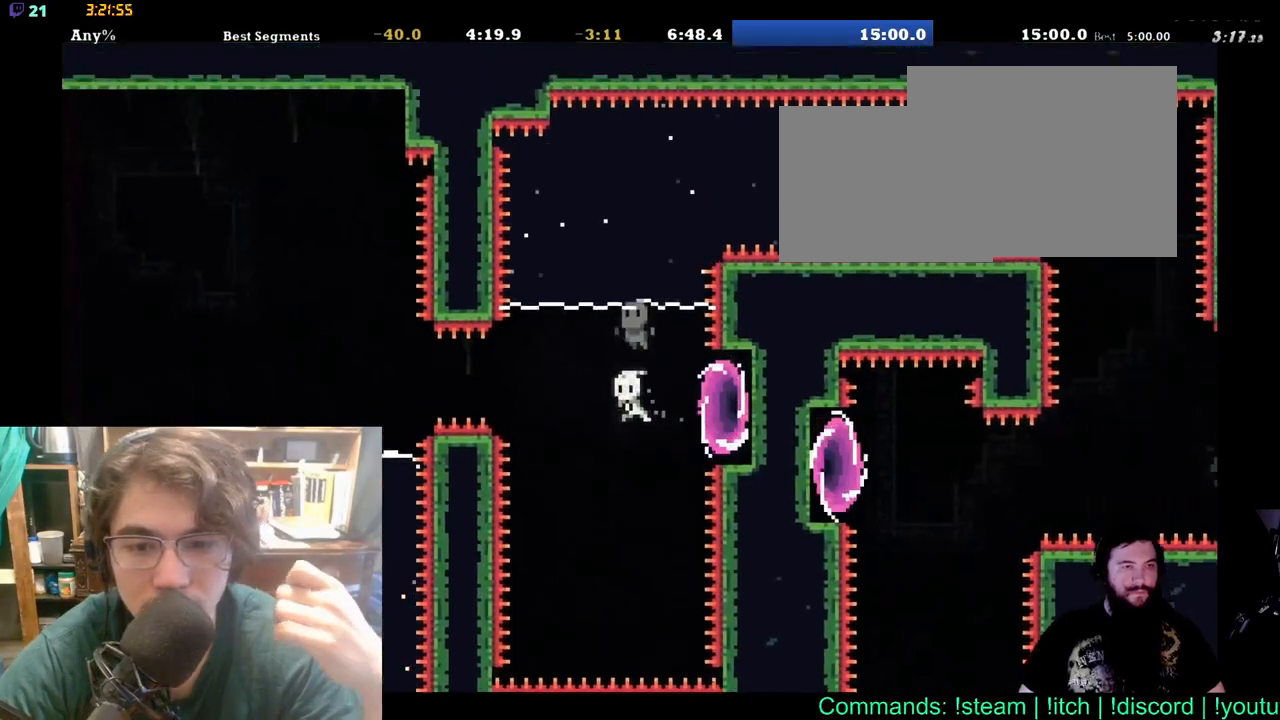
{"buttons": ["DPAD_UP", "DPAD_RIGHT"], "left_stick": "center", "right_stick": "center", "events": [[200, "DPAD_RIGHT", "down"], [233, "DPAD_UP", "up"], [367, "DPAD_UP", "down"]]}
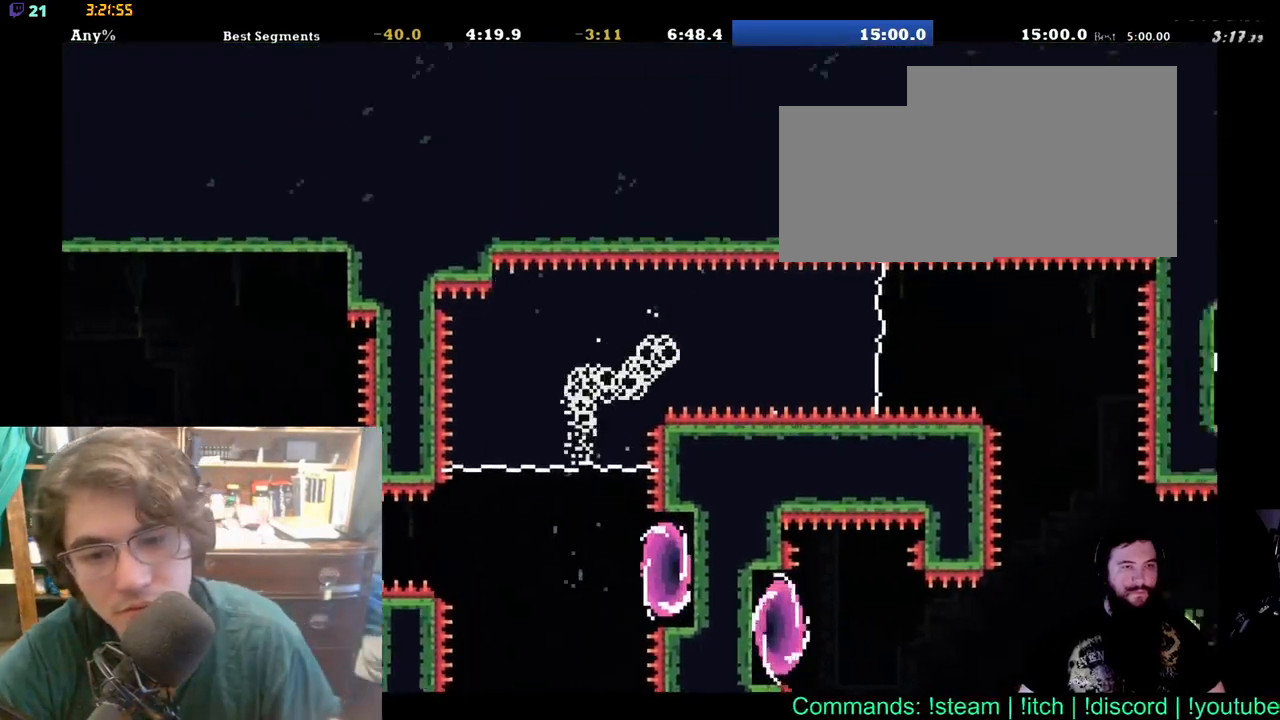
{"buttons": ["DPAD_RIGHT"], "left_stick": "center", "right_stick": "center", "events": [[17, "DPAD_UP", "up"]]}
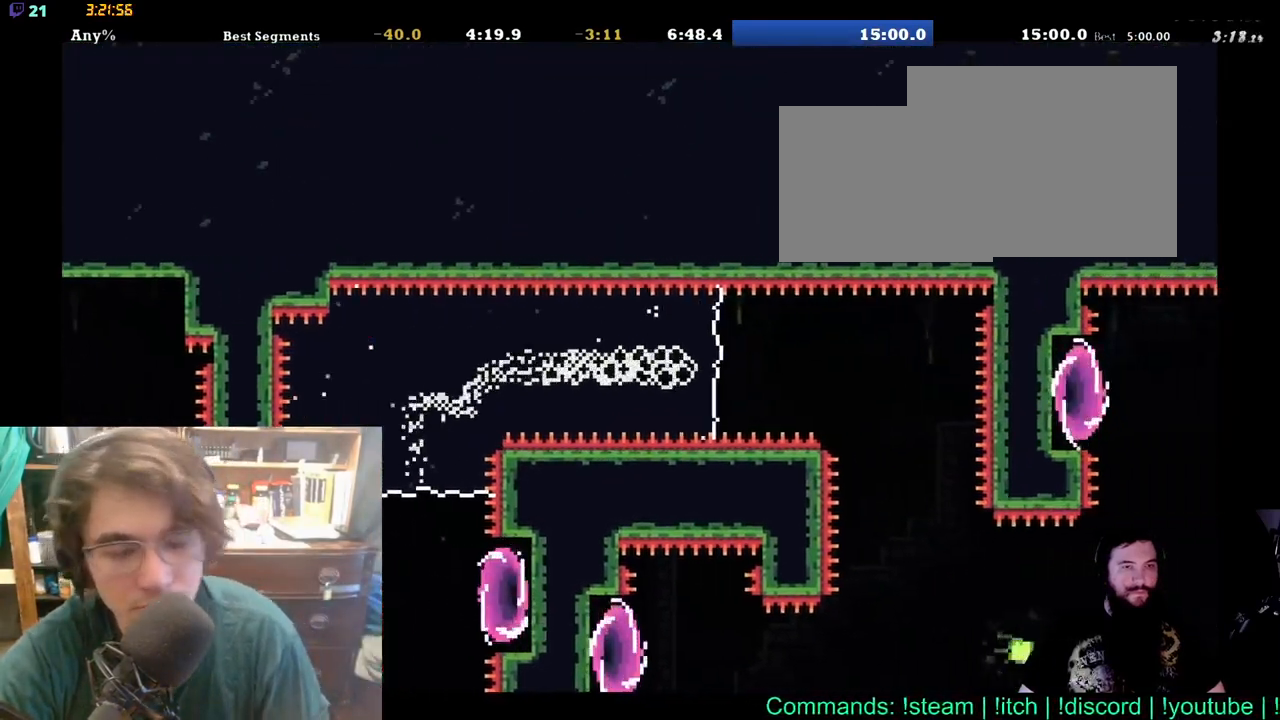
{"buttons": ["DPAD_RIGHT"], "left_stick": "center", "right_stick": "center", "events": []}
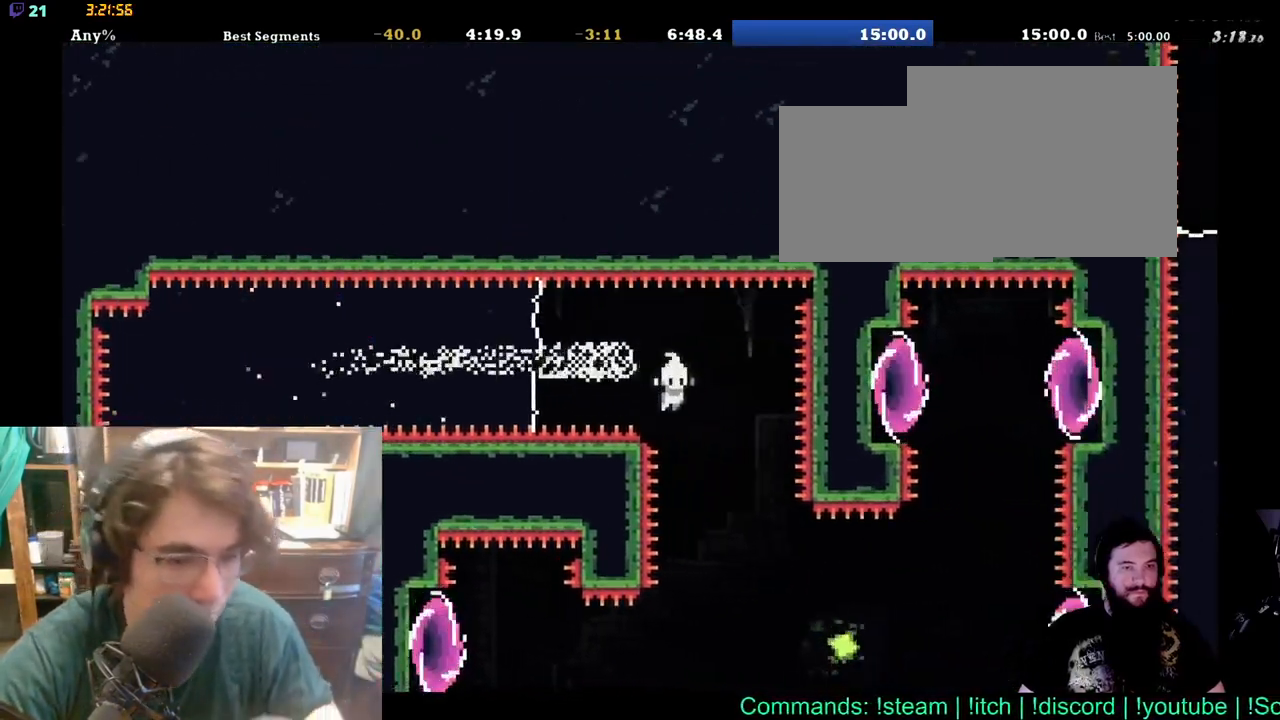
{"buttons": ["DPAD_RIGHT"], "left_stick": "center", "right_stick": "center", "events": []}
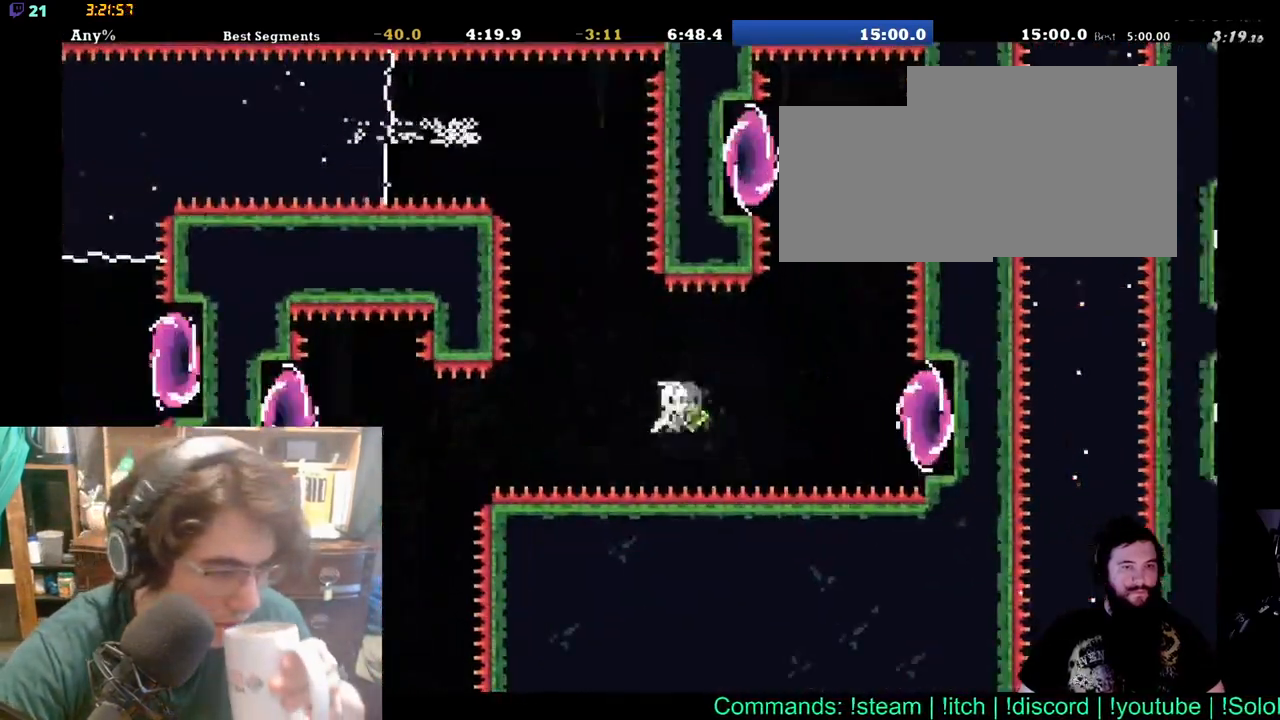
{"buttons": ["DPAD_RIGHT"], "left_stick": "center", "right_stick": "center", "events": []}
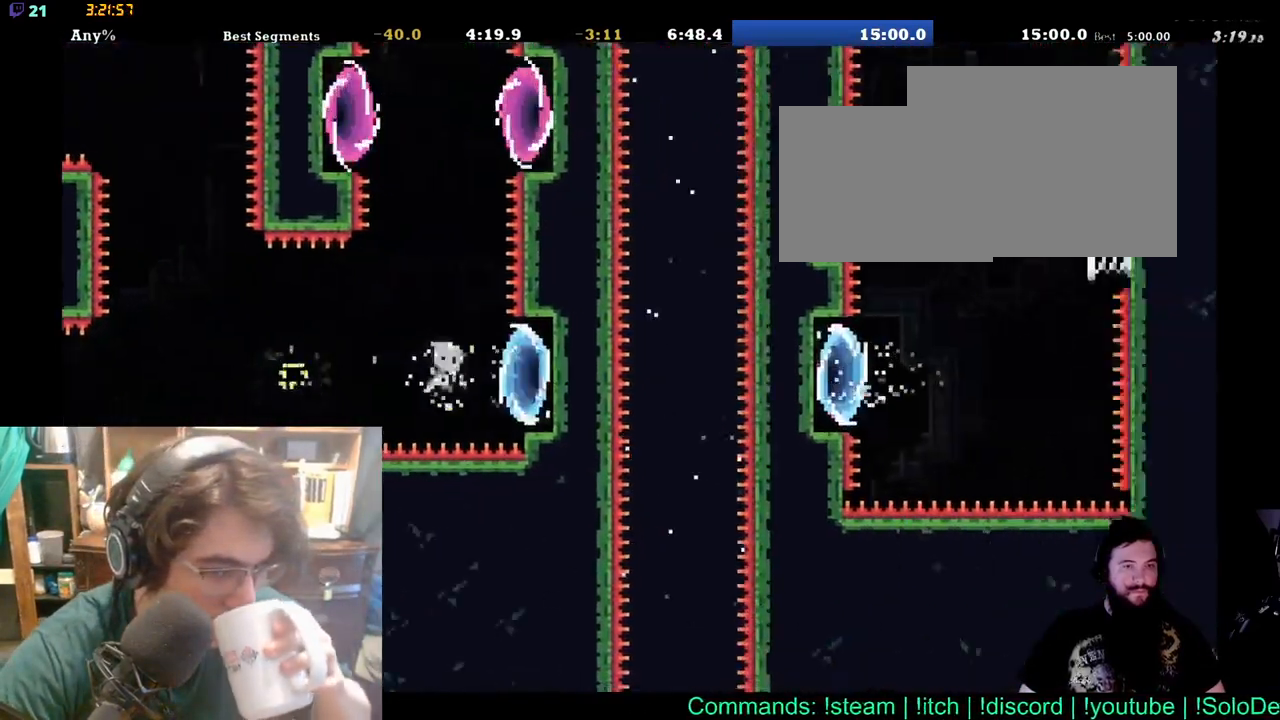
{"buttons": [], "left_stick": "center", "right_stick": "center", "events": [[300, "DPAD_RIGHT", "up"]]}
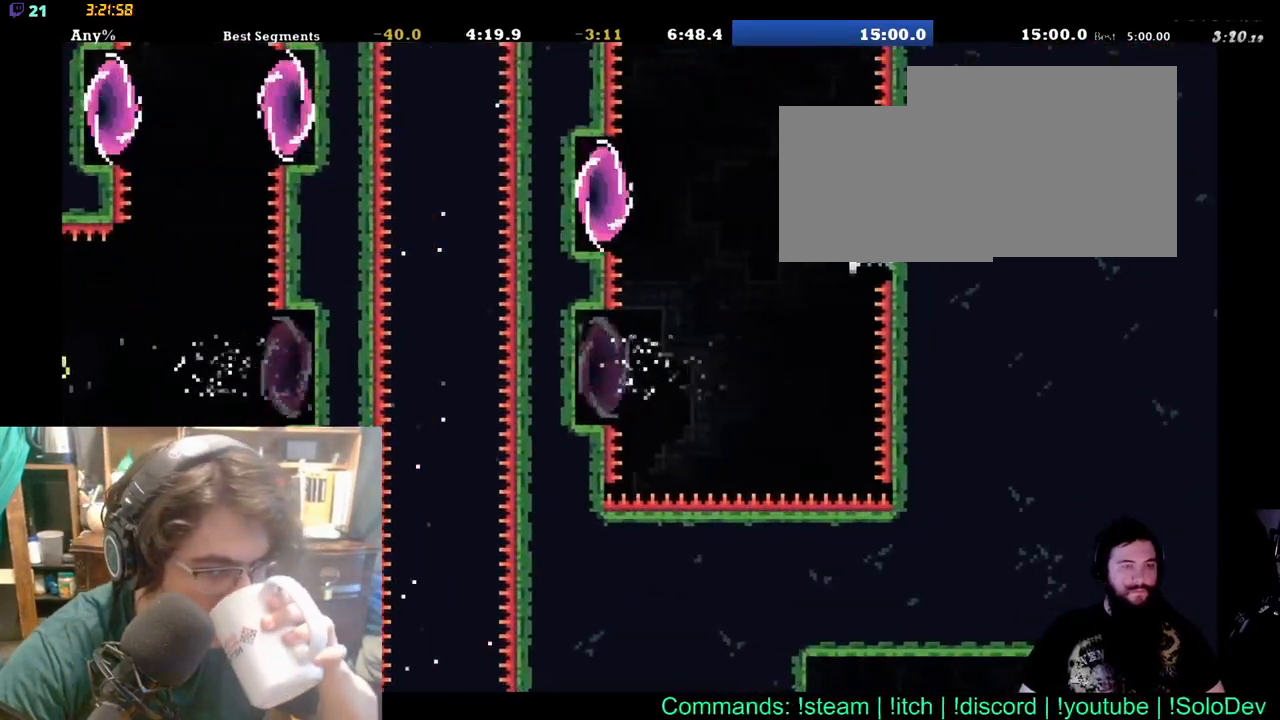
{"buttons": [], "left_stick": "center", "right_stick": "center", "events": []}
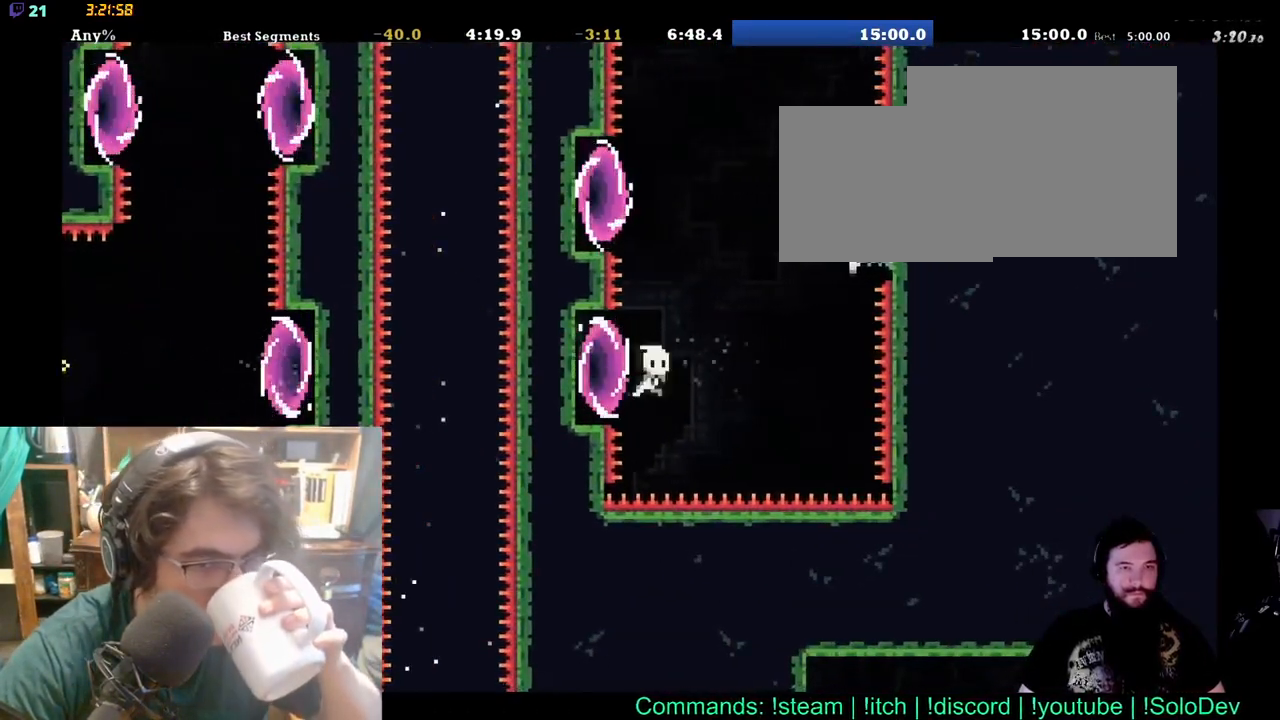
{"buttons": ["DPAD_UP", "DPAD_RIGHT"], "left_stick": "center", "right_stick": "center", "events": [[233, "DPAD_RIGHT", "down"], [233, "DPAD_UP", "down"]]}
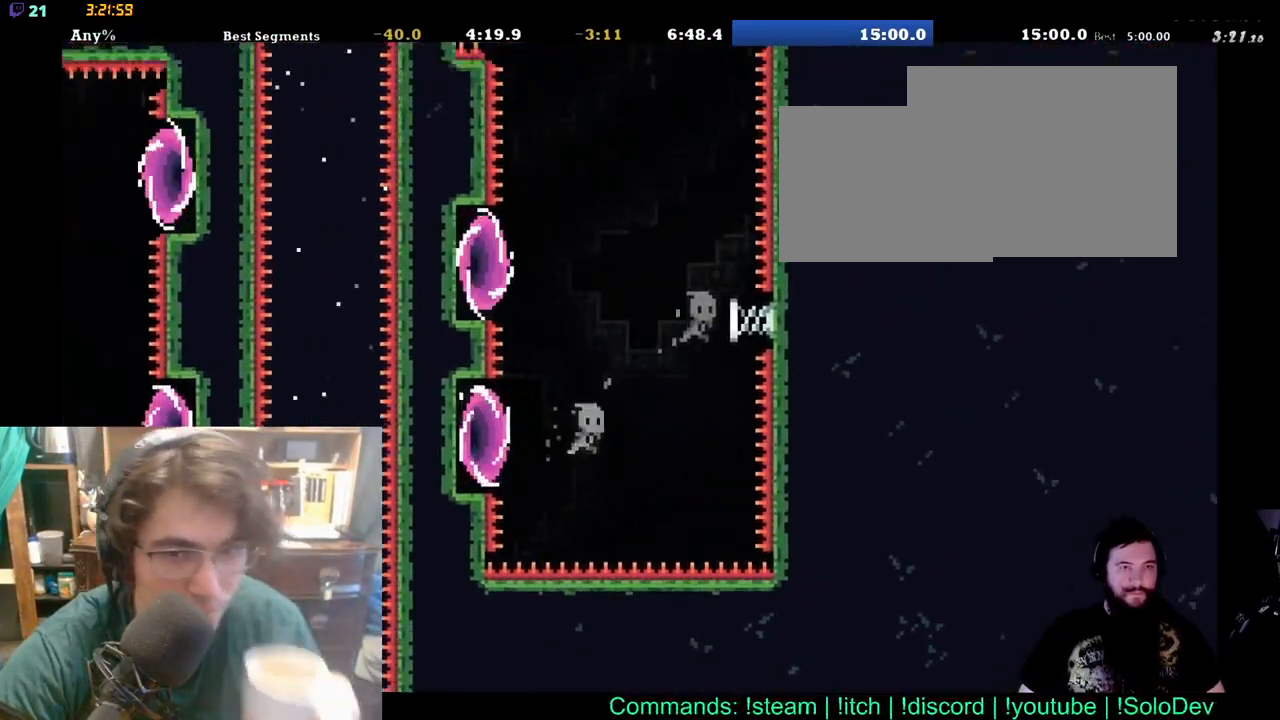
{"buttons": ["DPAD_RIGHT"], "left_stick": "center", "right_stick": "center", "events": [[233, "DPAD_UP", "up"], [267, "DPAD_RIGHT", "up"], [483, "DPAD_RIGHT", "down"]]}
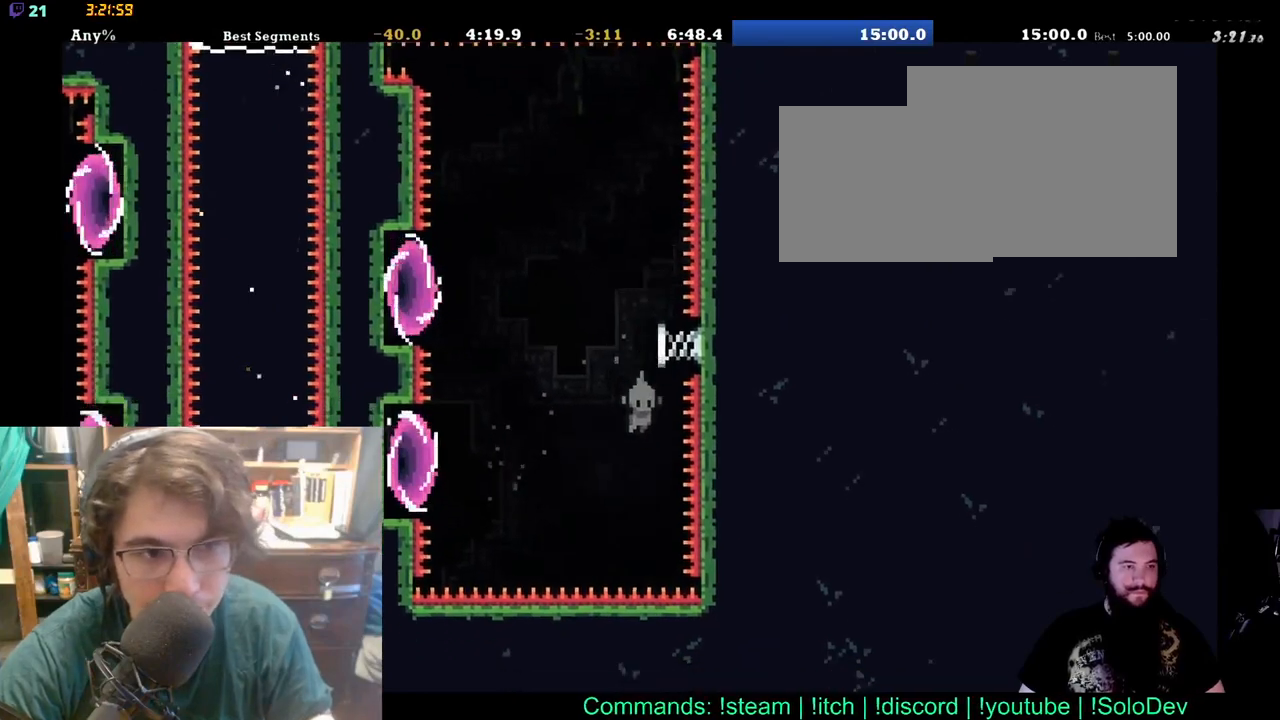
{"buttons": [], "left_stick": "center", "right_stick": "center", "events": [[33, "DPAD_UP", "down"], [117, "DPAD_LEFT", "down"], [117, "DPAD_RIGHT", "up"], [150, "DPAD_UP", "up"], [217, "DPAD_UP", "down"], [300, "DPAD_UP", "up"], [317, "DPAD_LEFT", "up"]]}
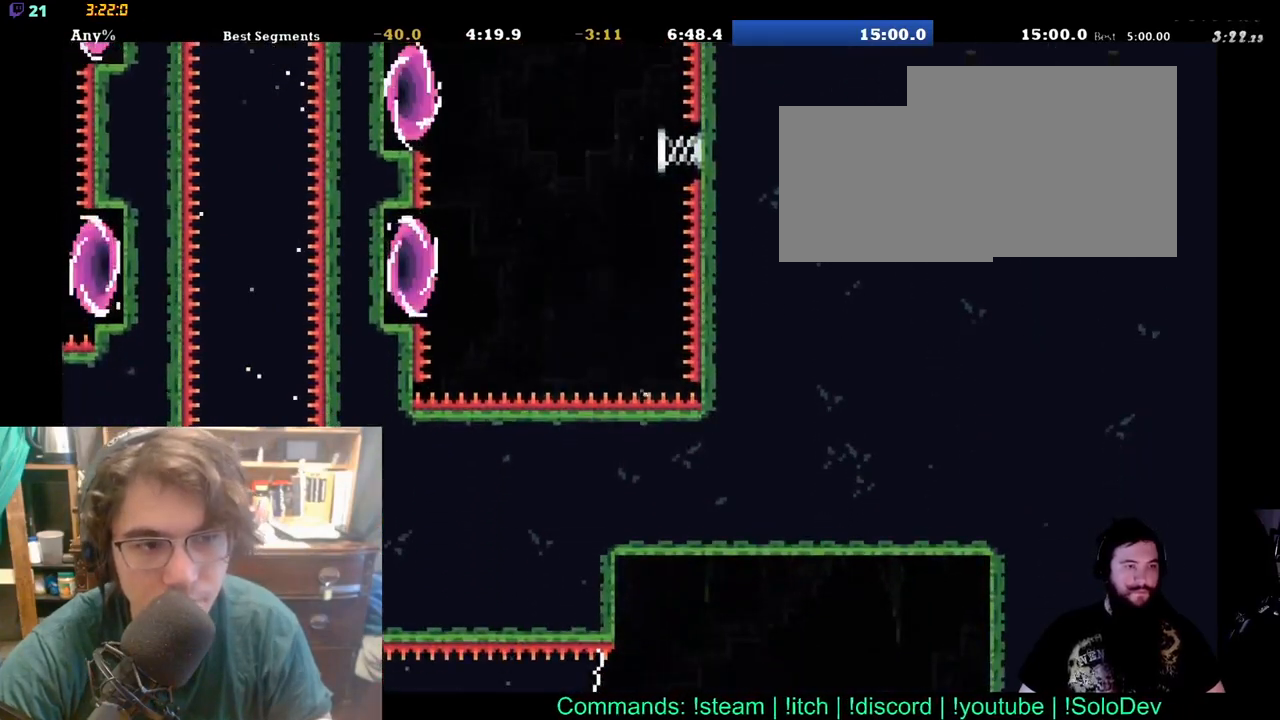
{"buttons": [], "left_stick": "center", "right_stick": "center", "events": []}
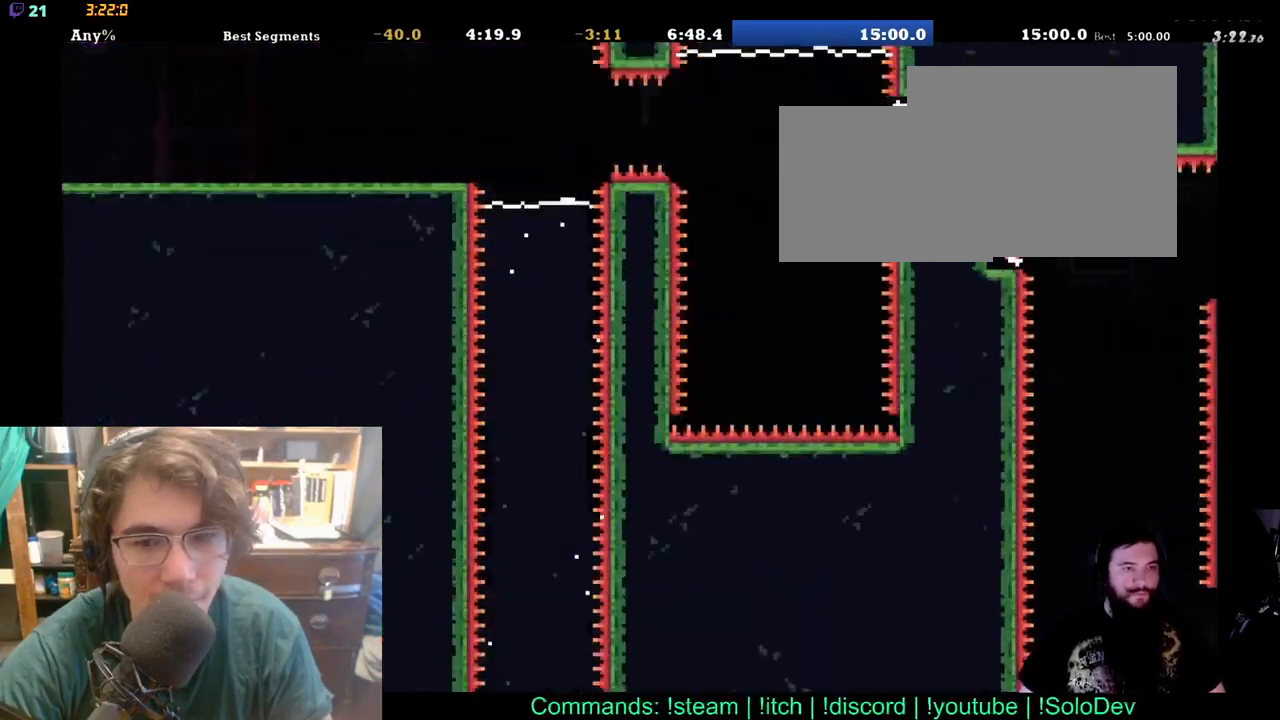
{"buttons": ["DPAD_RIGHT"], "left_stick": "center", "right_stick": "center", "events": [[300, "DPAD_RIGHT", "down"]]}
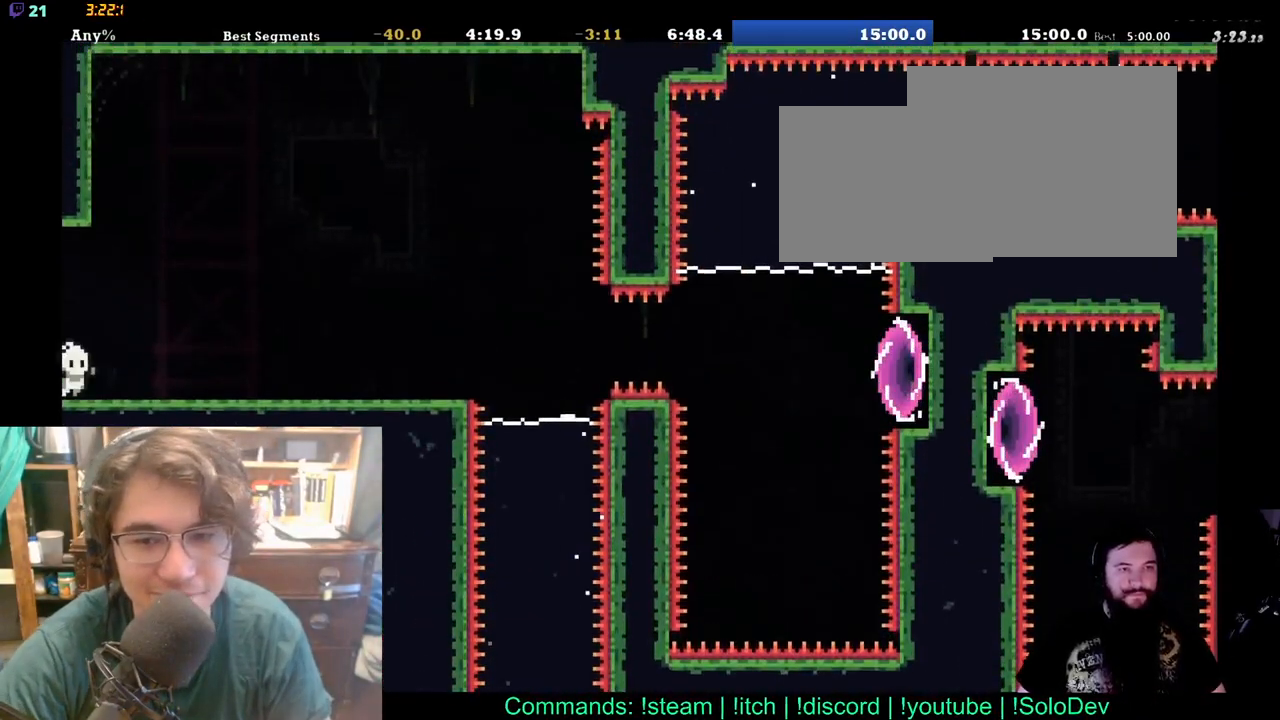
{"buttons": ["DPAD_RIGHT"], "left_stick": "center", "right_stick": "center", "events": []}
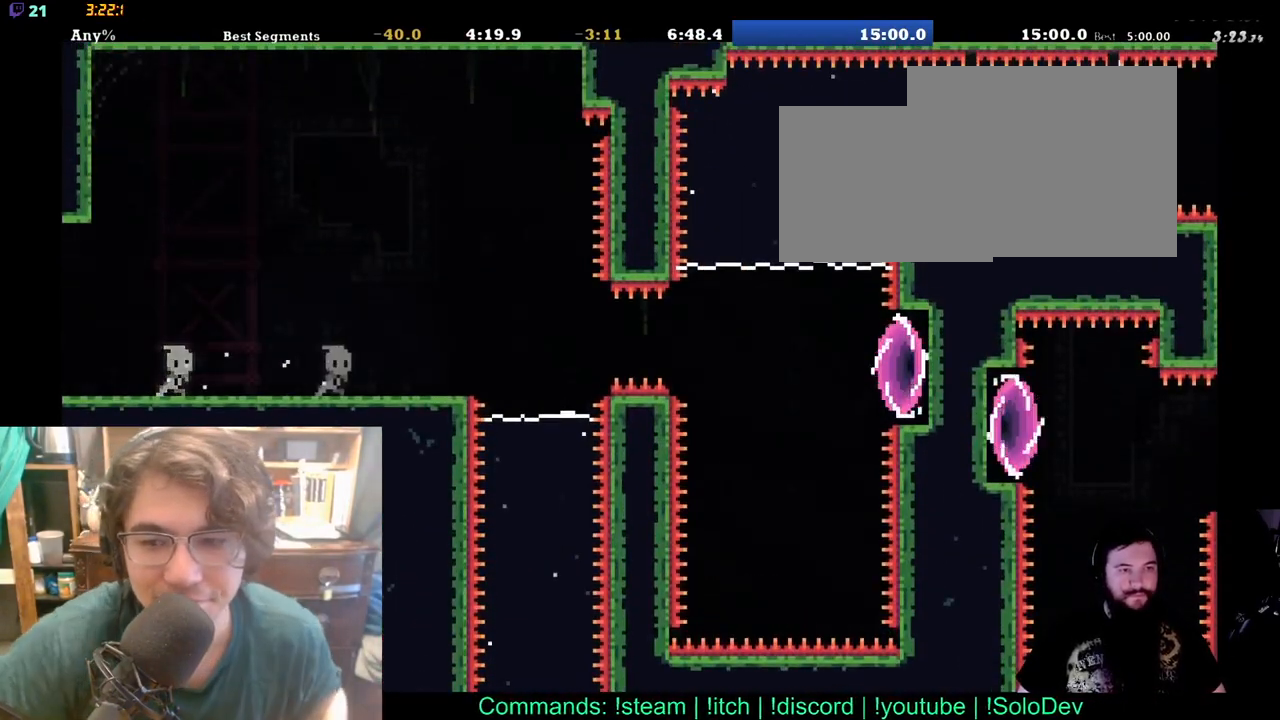
{"buttons": ["DPAD_RIGHT"], "left_stick": "center", "right_stick": "center", "events": []}
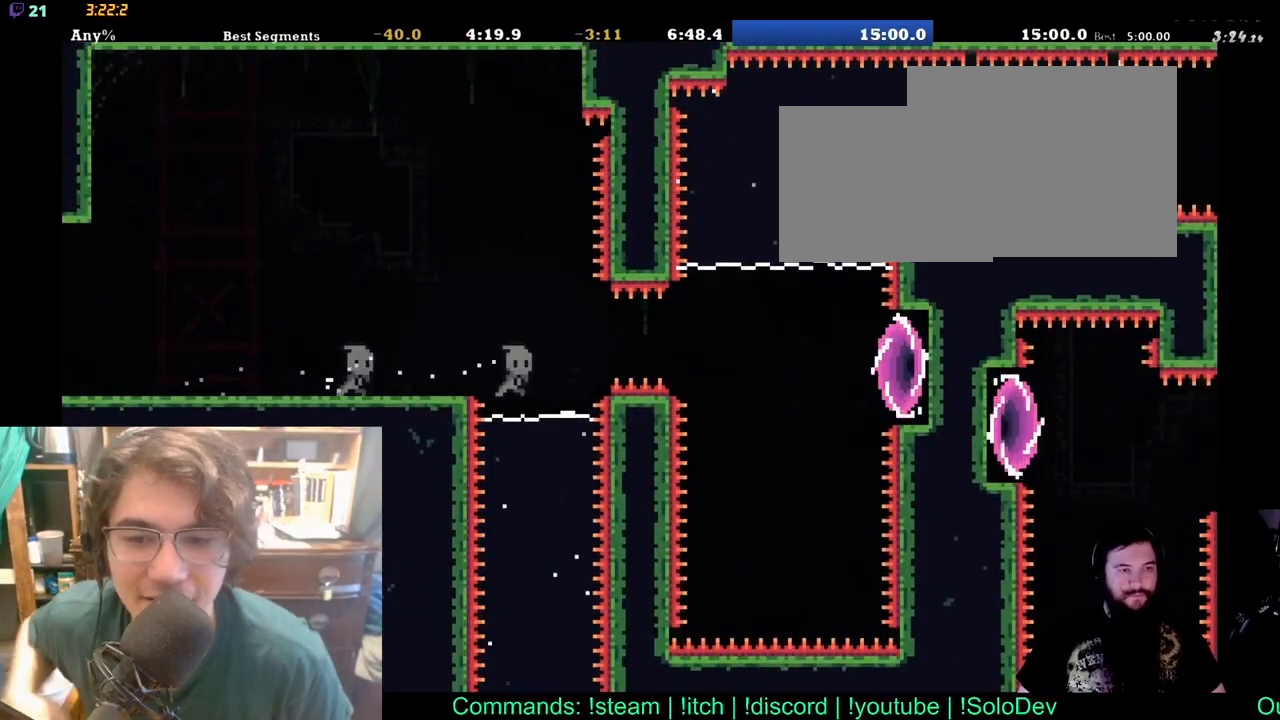
{"buttons": ["DPAD_DOWN"], "left_stick": "center", "right_stick": "center", "events": [[150, "DPAD_DOWN", "down"], [150, "DPAD_RIGHT", "up"]]}
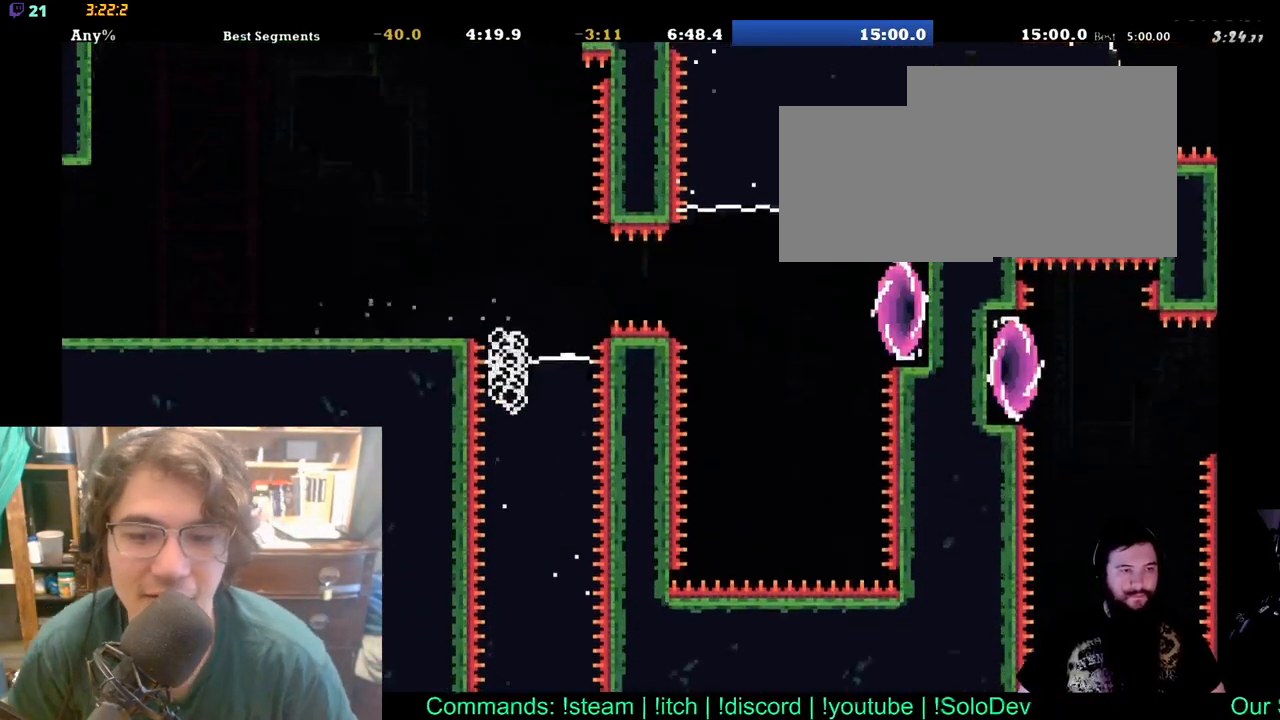
{"buttons": ["DPAD_DOWN", "DPAD_RIGHT"], "left_stick": "center", "right_stick": "center", "events": [[500, "DPAD_RIGHT", "down"]]}
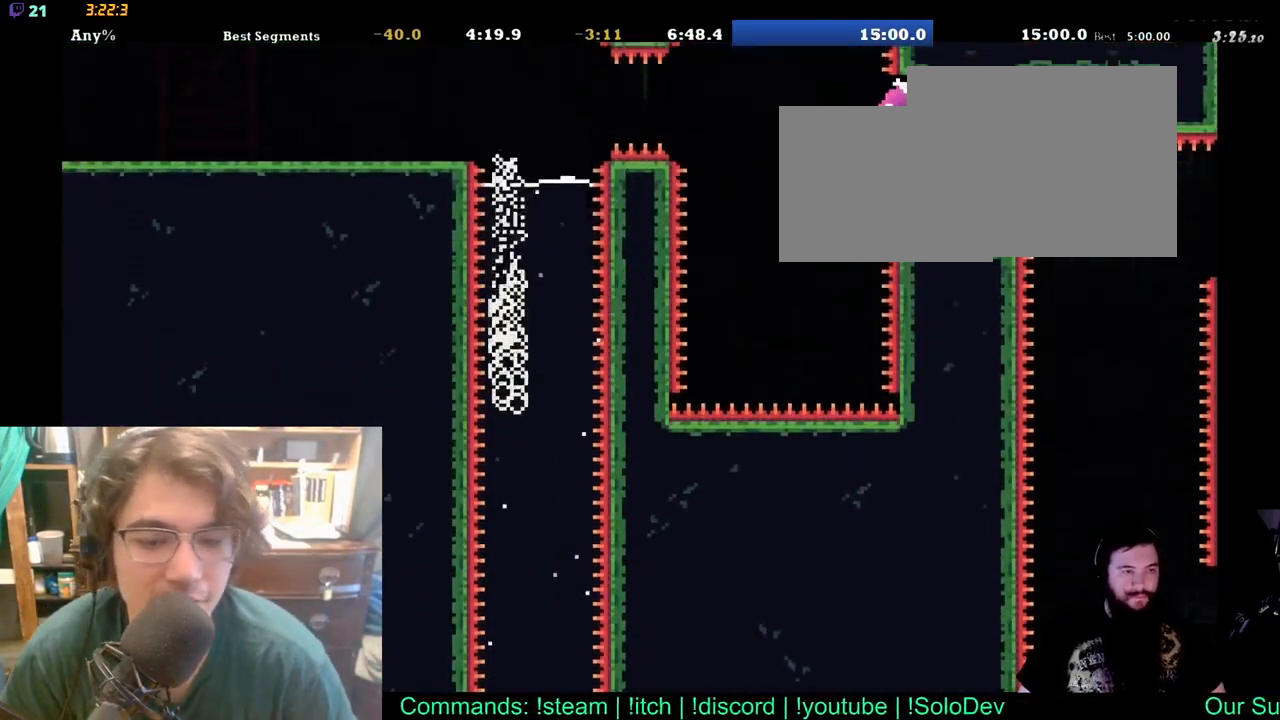
{"buttons": ["DPAD_DOWN"], "left_stick": "center", "right_stick": "center", "events": [[83, "DPAD_RIGHT", "up"]]}
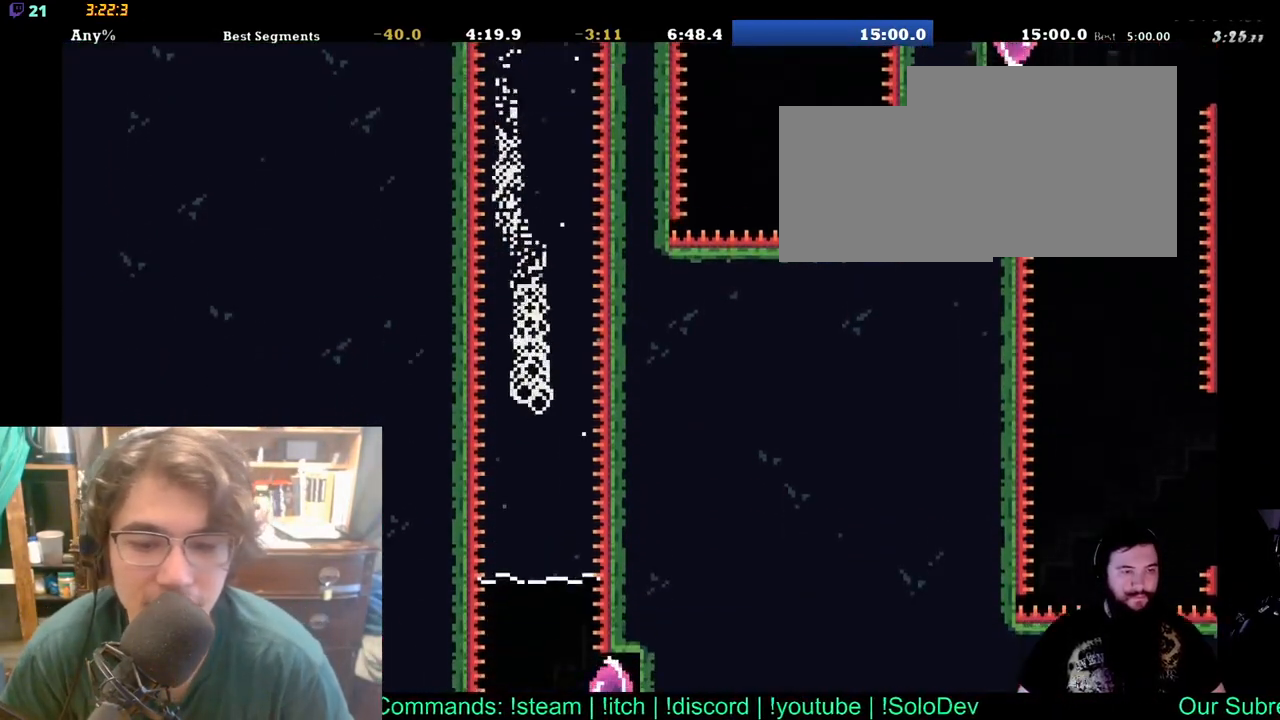
{"buttons": [], "left_stick": "center", "right_stick": "center", "events": [[233, "DPAD_DOWN", "up"]]}
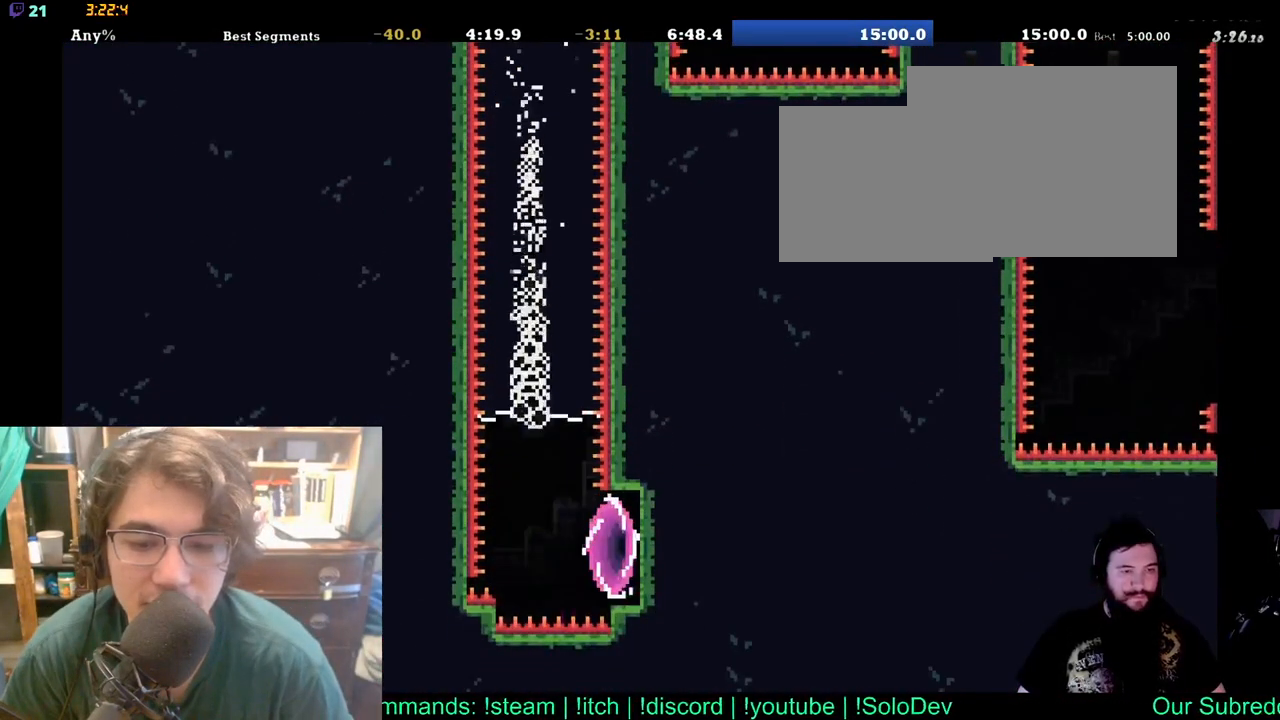
{"buttons": ["DPAD_RIGHT"], "left_stick": "center", "right_stick": "center", "events": [[283, "DPAD_RIGHT", "down"]]}
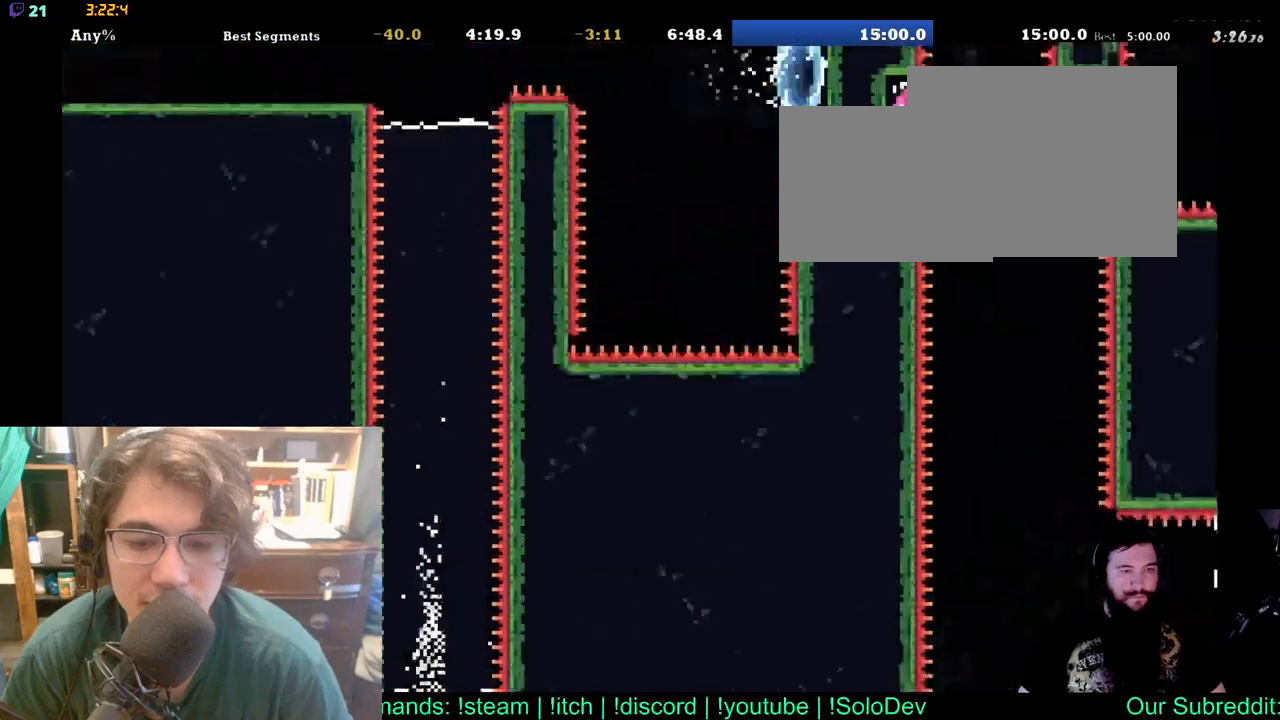
{"buttons": [], "left_stick": "center", "right_stick": "center", "events": [[83, "DPAD_RIGHT", "up"]]}